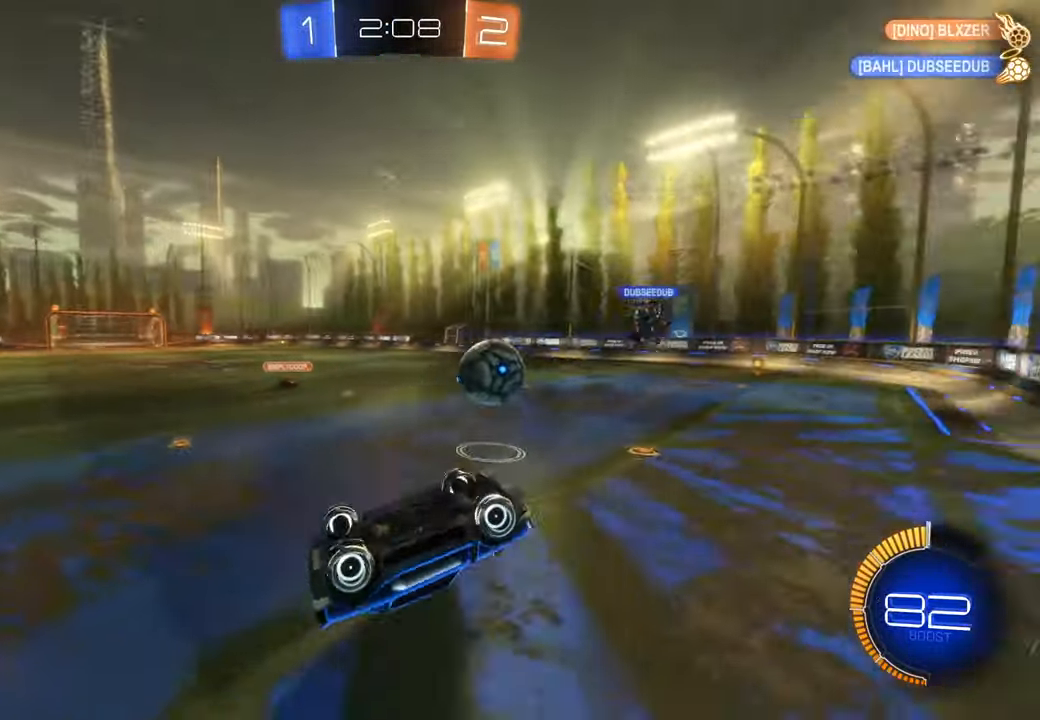
Gameplay with a controller (Xbox layout); each line is a JSON object with the inputs held at the frame after it. "events" lists button and stick changes between this image and that frame as [ms after this image, input, new state], when the widget could be followed in between. Not read: HOME L3 R2 R3.
{"buttons": [], "left_stick": "left", "right_stick": "center", "events": [[150, "left_stick", "up"], [350, "left_stick", "center"], [417, "left_stick", "left"]]}
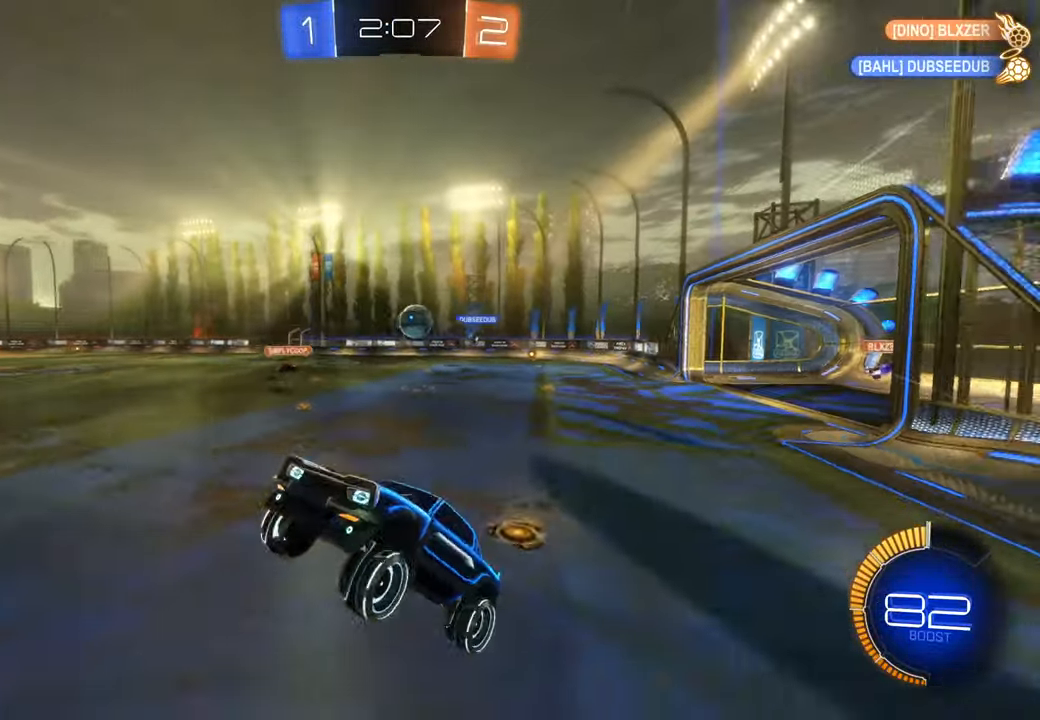
{"buttons": ["B"], "left_stick": "left", "right_stick": "center", "events": [[50, "left_stick", "center"], [117, "left_stick", "left"], [317, "B", "down"]]}
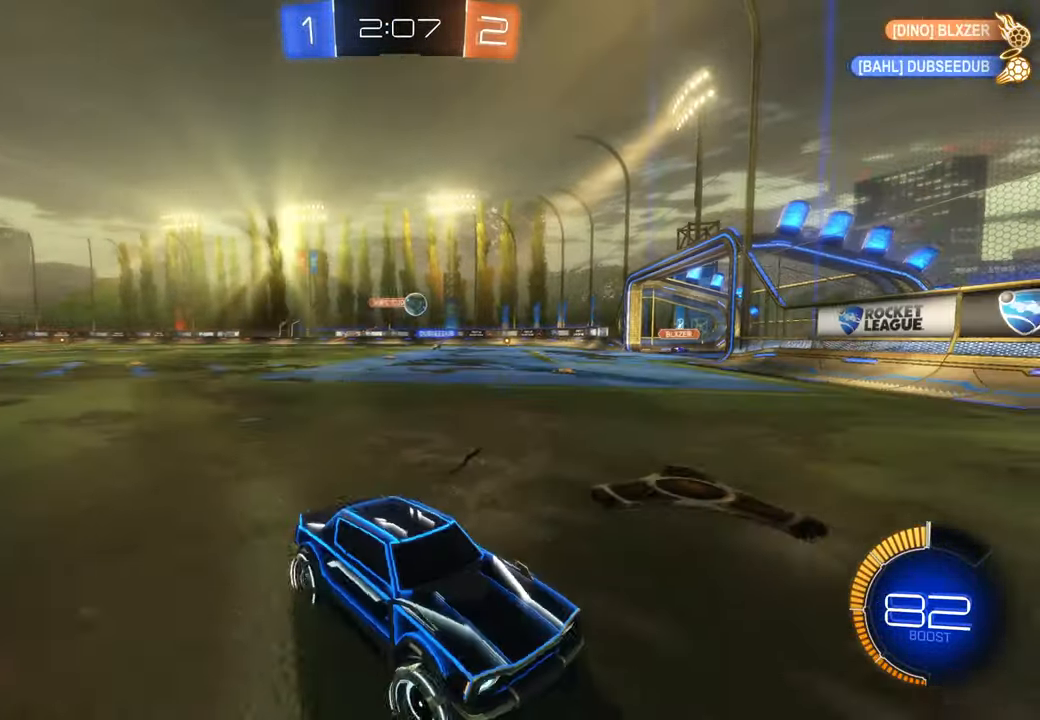
{"buttons": [], "left_stick": "left", "right_stick": "center", "events": [[117, "B", "up"]]}
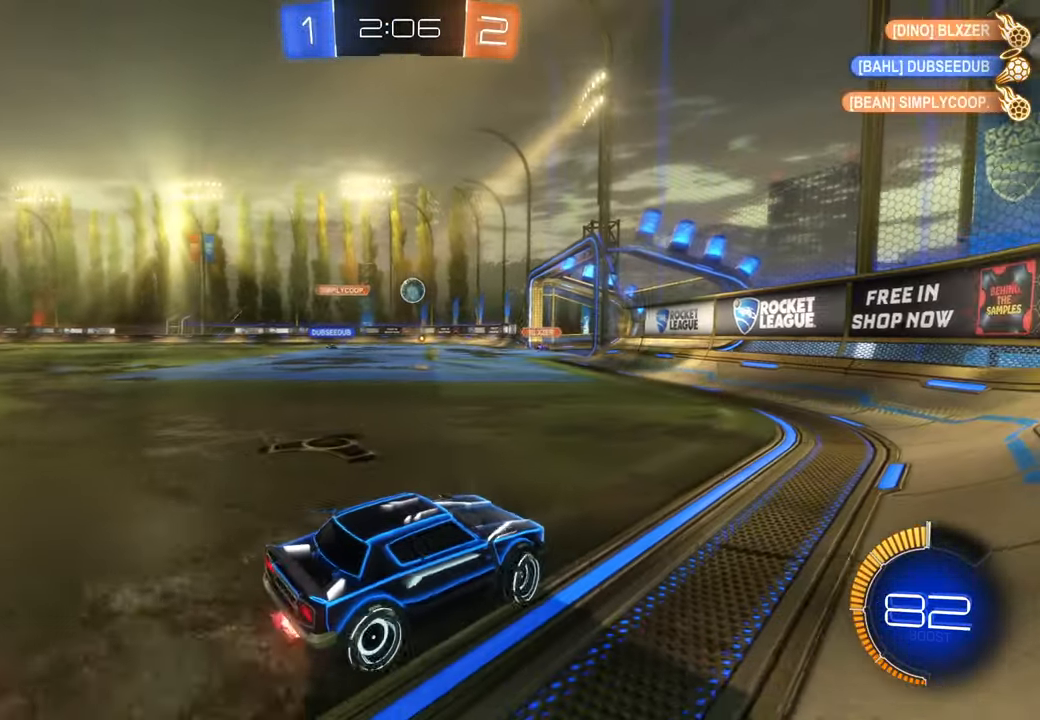
{"buttons": ["X"], "left_stick": "center", "right_stick": "center", "events": [[33, "X", "down"], [283, "left_stick", "center"]]}
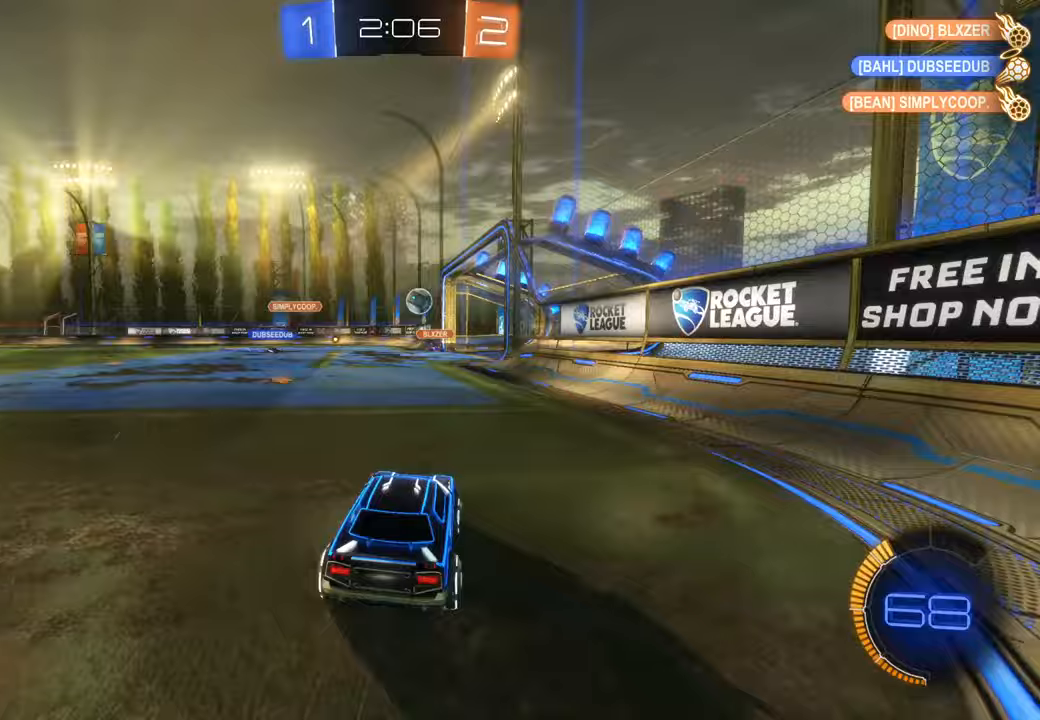
{"buttons": [], "left_stick": "center", "right_stick": "center", "events": [[350, "X", "up"]]}
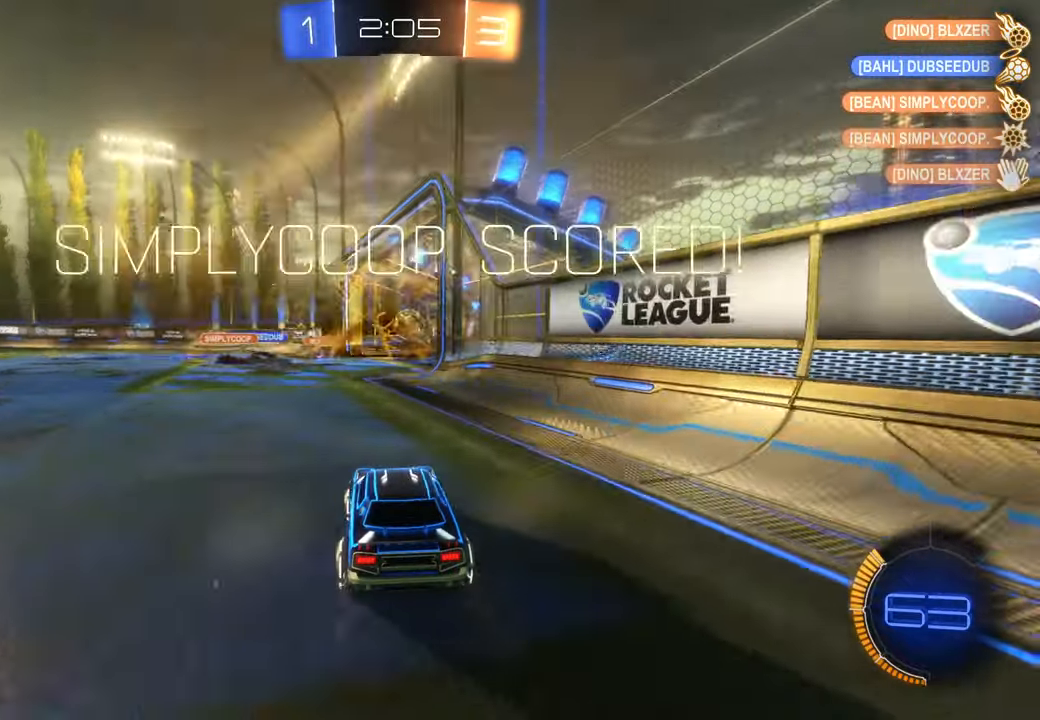
{"buttons": [], "left_stick": "center", "right_stick": "center", "events": []}